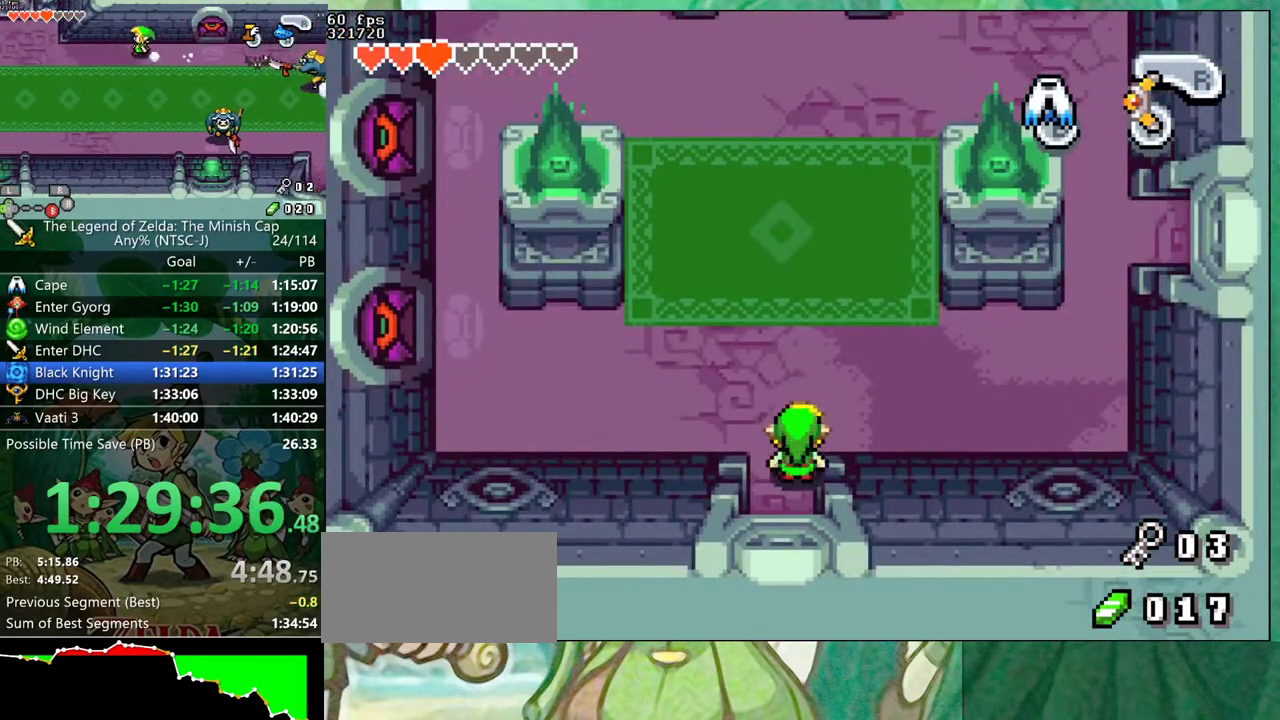
Gameplay with a controller (Nintendo layout); each line is a JSON object with the inputs held at the frame after it. "events" lists button and stick changes between this image and that frame as [ms after this image, input, new state], when the widget could be followed in between. Not read: L3 R3 START.
{"buttons": ["DPAD_UP", "DPAD_RIGHT"], "events": [[33, "DPAD_RIGHT", "down"], [83, "DPAD_UP", "up"], [100, "R1", "down"], [183, "R1", "up"], [233, "DPAD_UP", "down"]]}
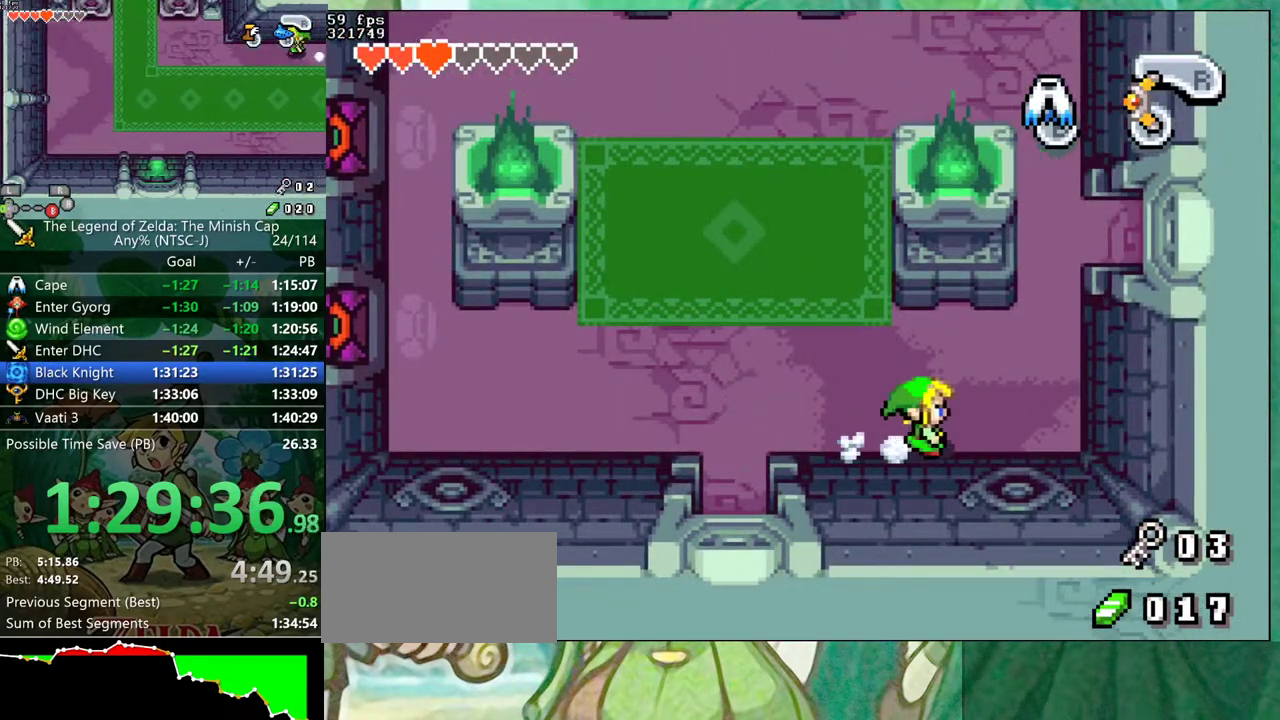
{"buttons": ["DPAD_UP"], "events": [[483, "DPAD_RIGHT", "up"]]}
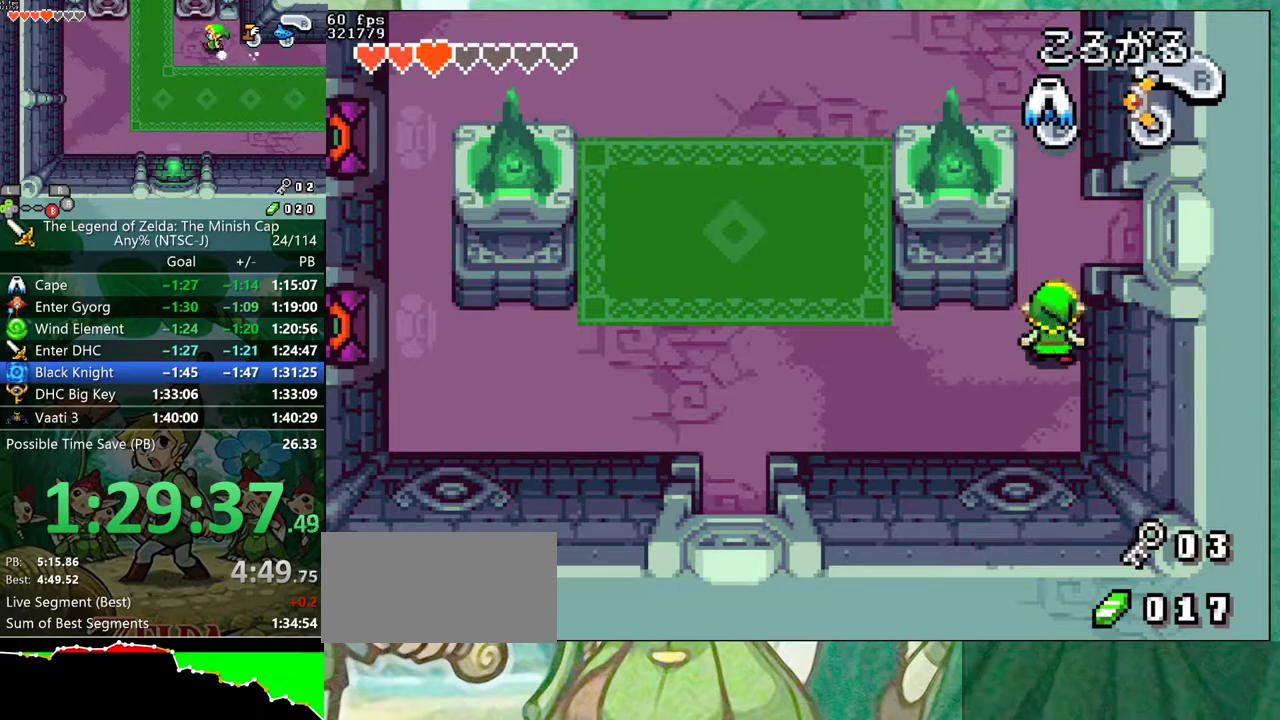
{"buttons": ["DPAD_RIGHT"], "events": [[300, "DPAD_RIGHT", "down"], [317, "DPAD_UP", "up"], [350, "R1", "down"], [450, "R1", "up"]]}
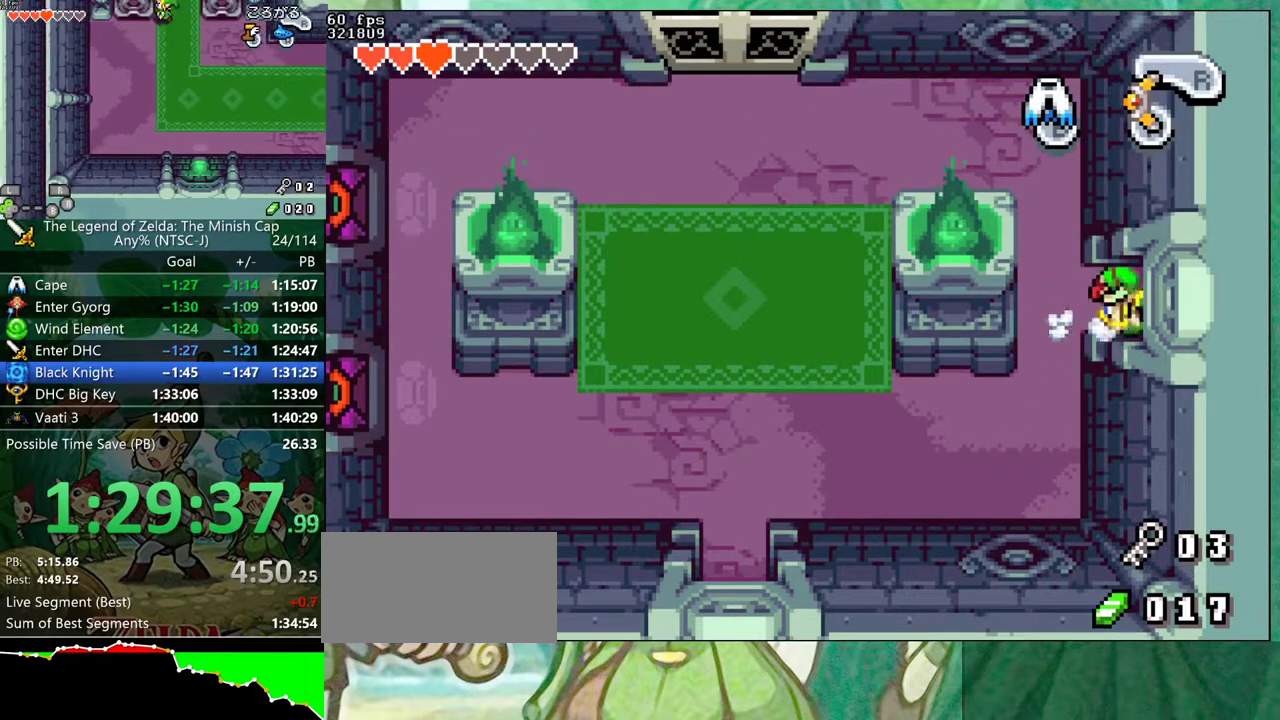
{"buttons": ["DPAD_RIGHT"], "events": []}
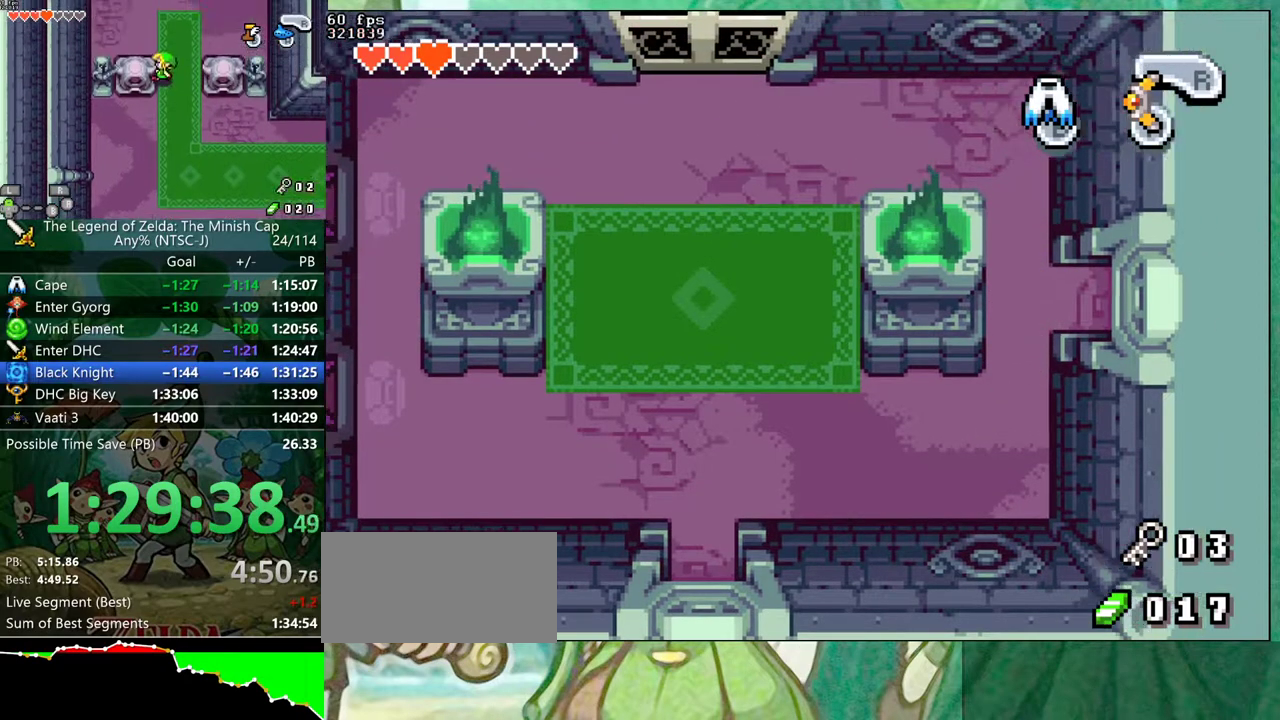
{"buttons": ["DPAD_RIGHT"], "events": []}
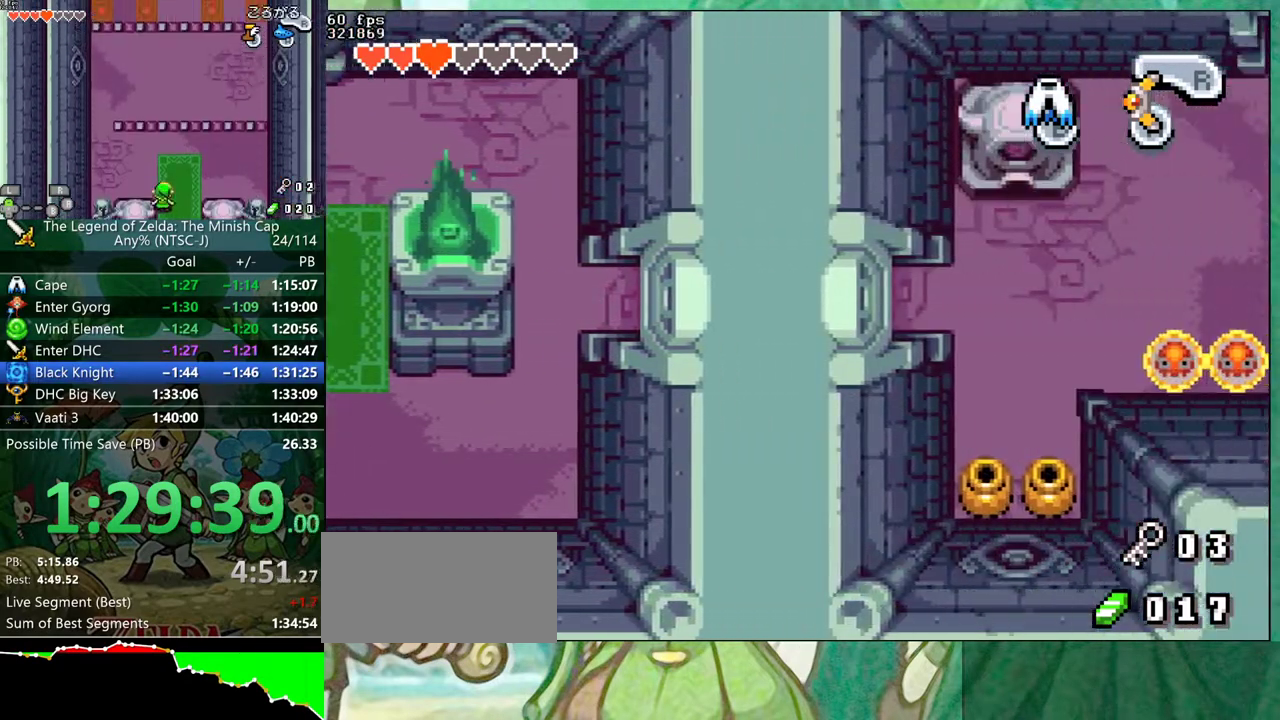
{"buttons": ["DPAD_RIGHT"], "events": []}
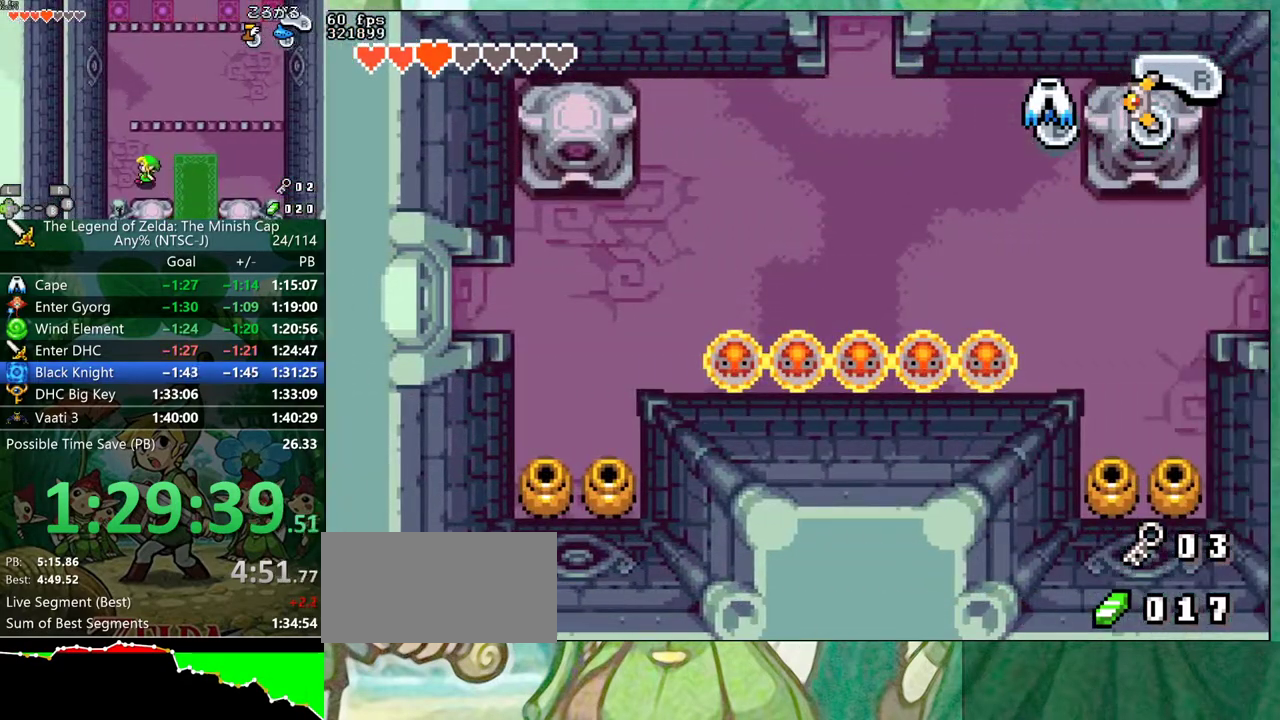
{"buttons": ["DPAD_RIGHT"], "events": []}
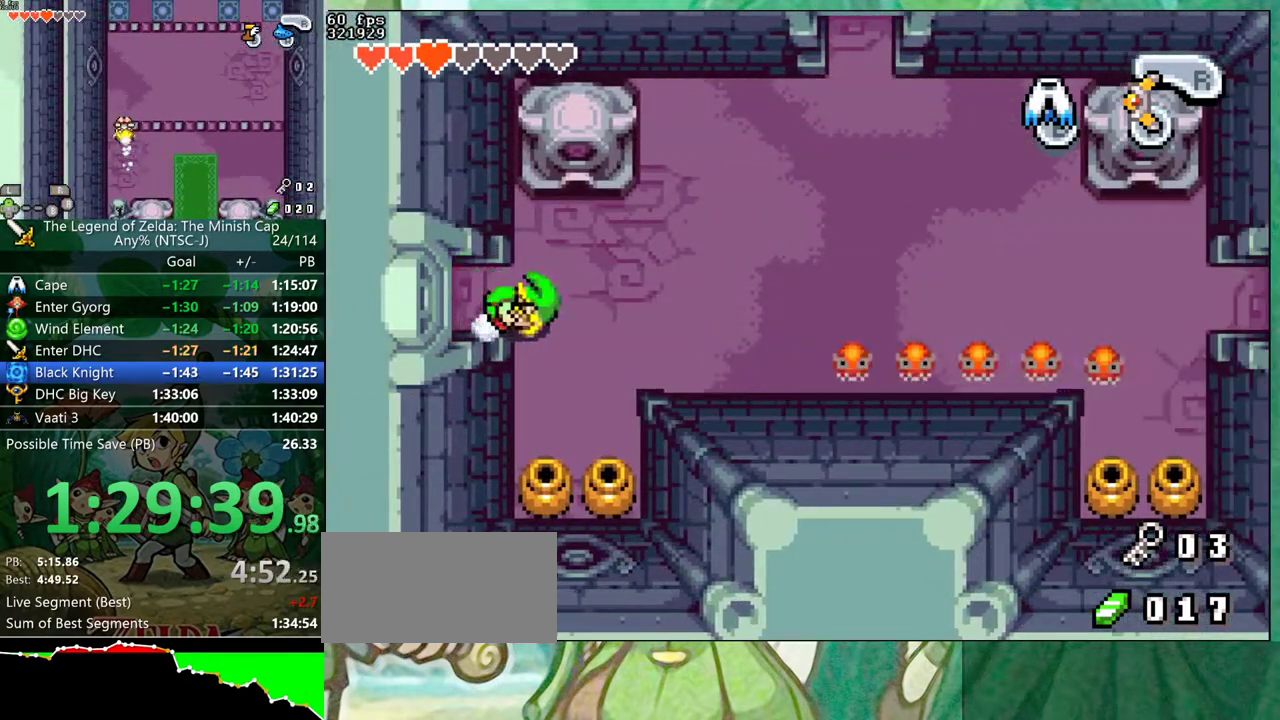
{"buttons": ["R1", "DPAD_RIGHT"], "events": [[233, "R1", "down"], [283, "R1", "up"], [483, "R1", "down"]]}
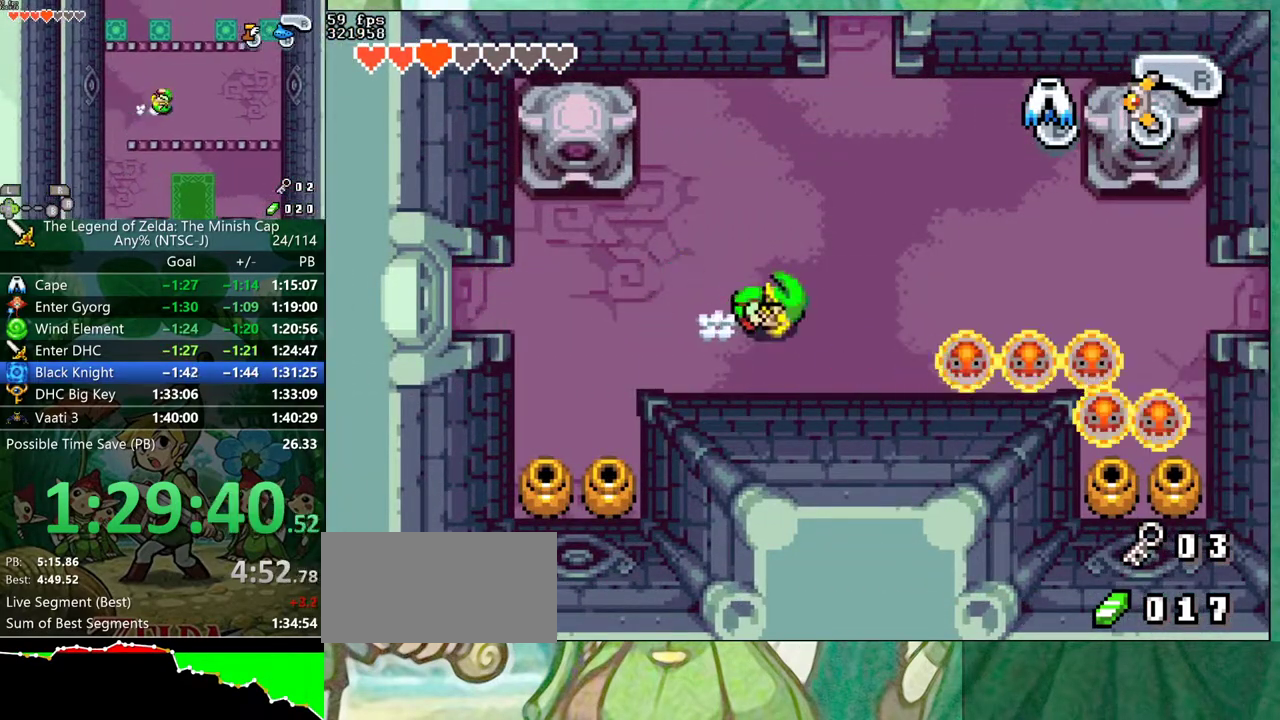
{"buttons": ["DPAD_UP", "DPAD_RIGHT"], "events": [[83, "R1", "up"], [400, "DPAD_UP", "down"]]}
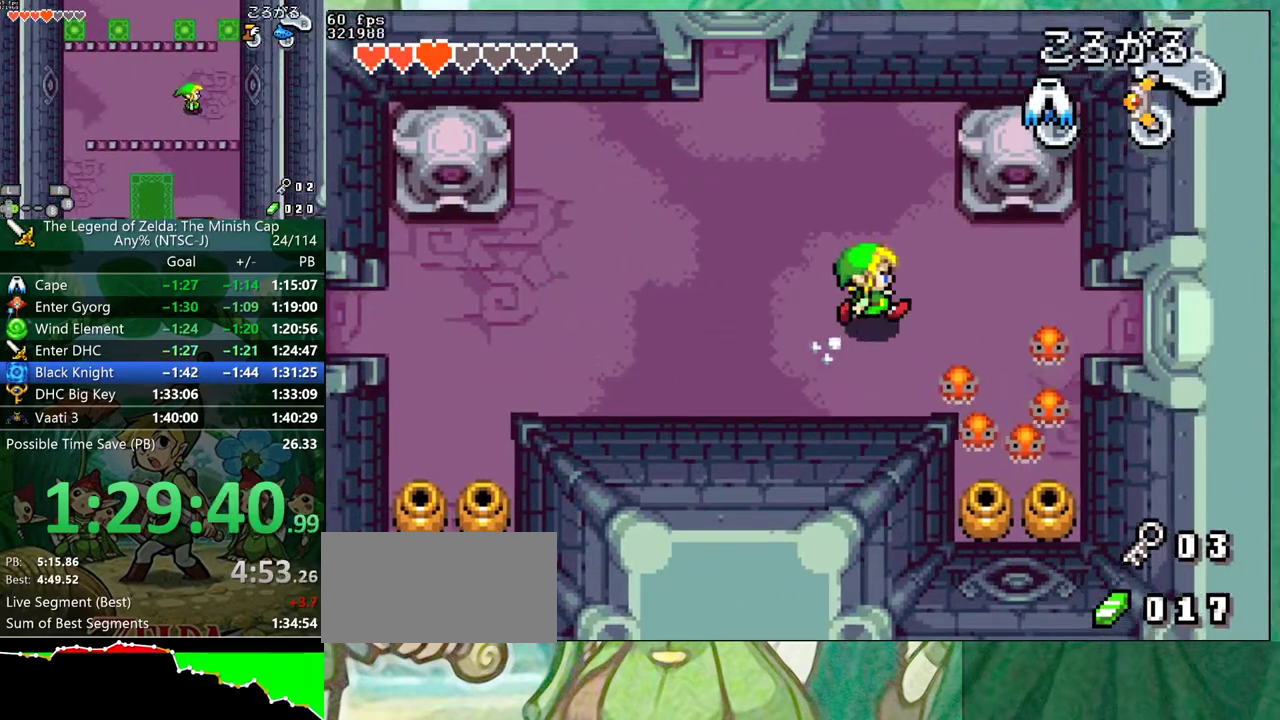
{"buttons": ["A", "DPAD_RIGHT"]}
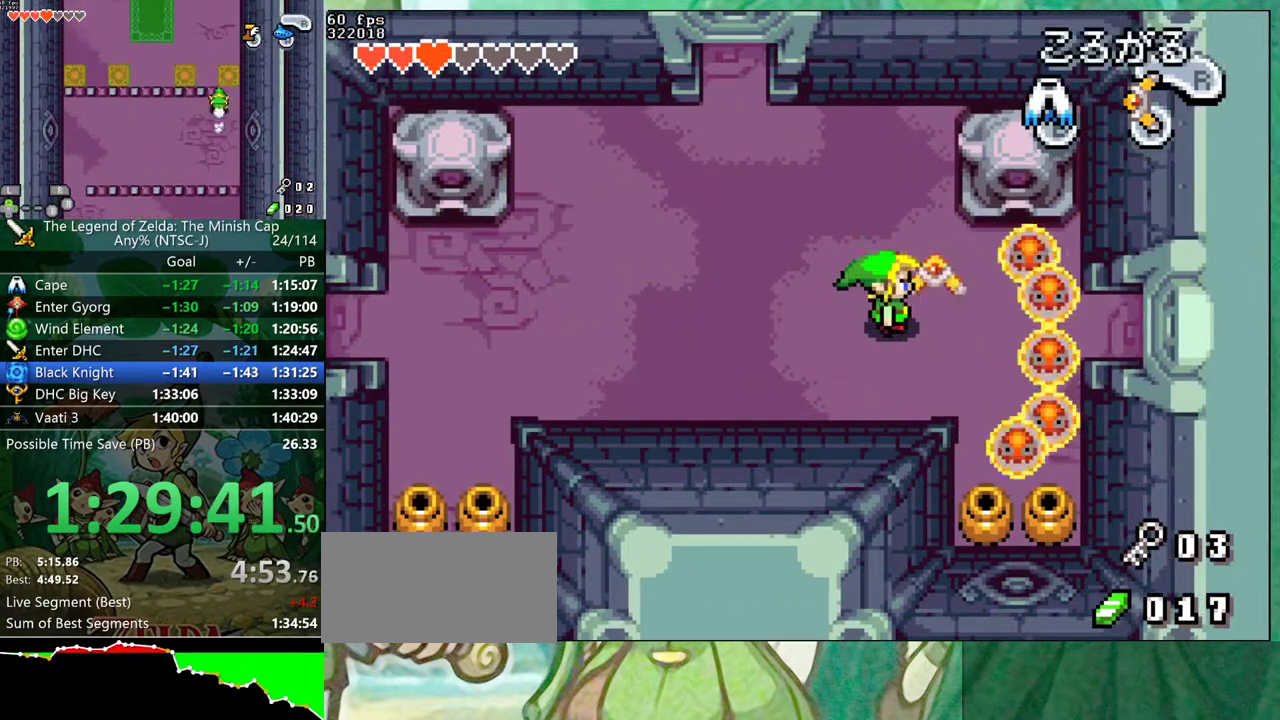
{"buttons": ["A", "DPAD_UP"], "events": [[283, "DPAD_RIGHT", "up"], [433, "DPAD_UP", "down"]]}
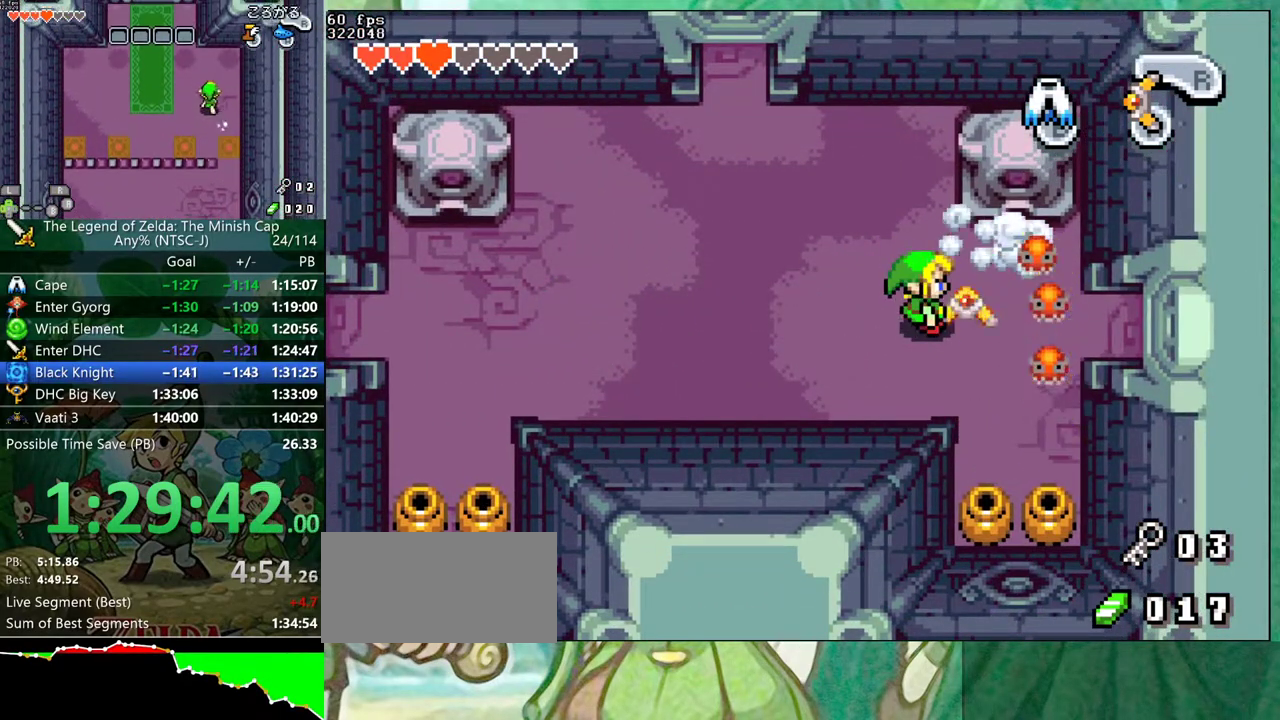
{"buttons": []}
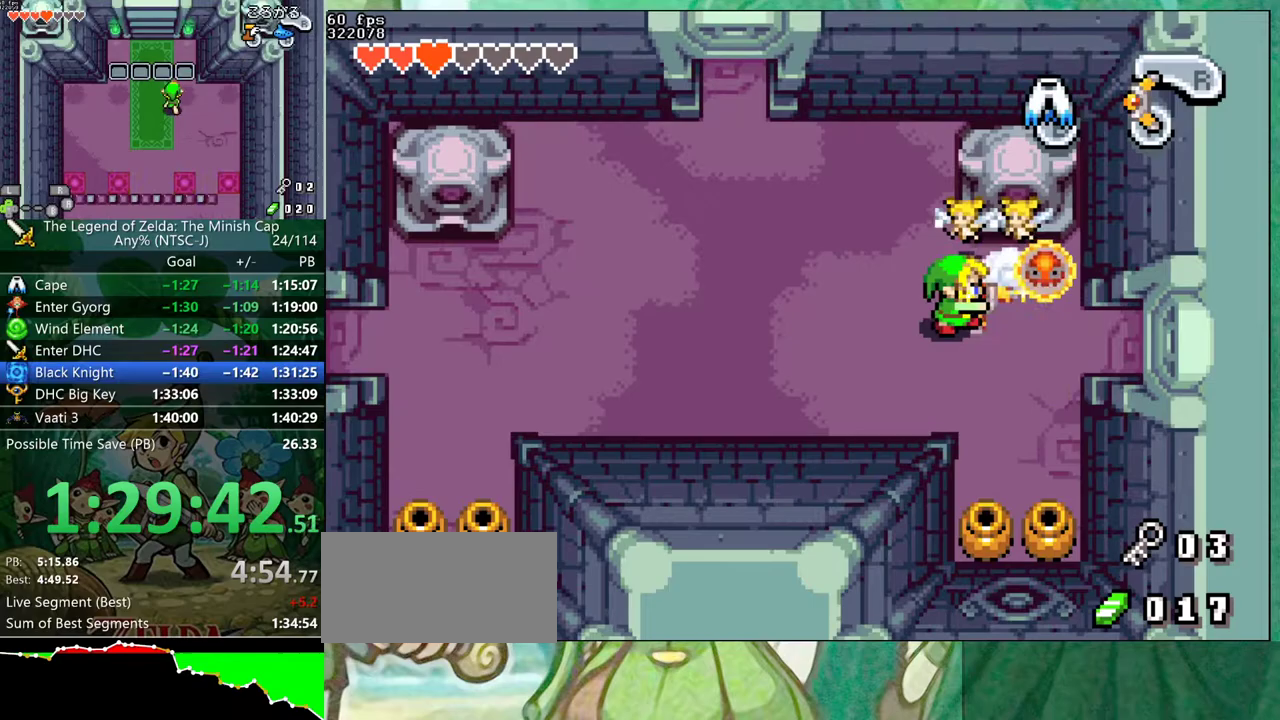
{"buttons": ["DPAD_LEFT"], "events": [[33, "DPAD_RIGHT", "down"], [83, "DPAD_UP", "down"], [167, "DPAD_LEFT", "down"], [183, "DPAD_RIGHT", "up"], [400, "R1", "down"], [450, "DPAD_UP", "up"], [483, "R1", "up"]]}
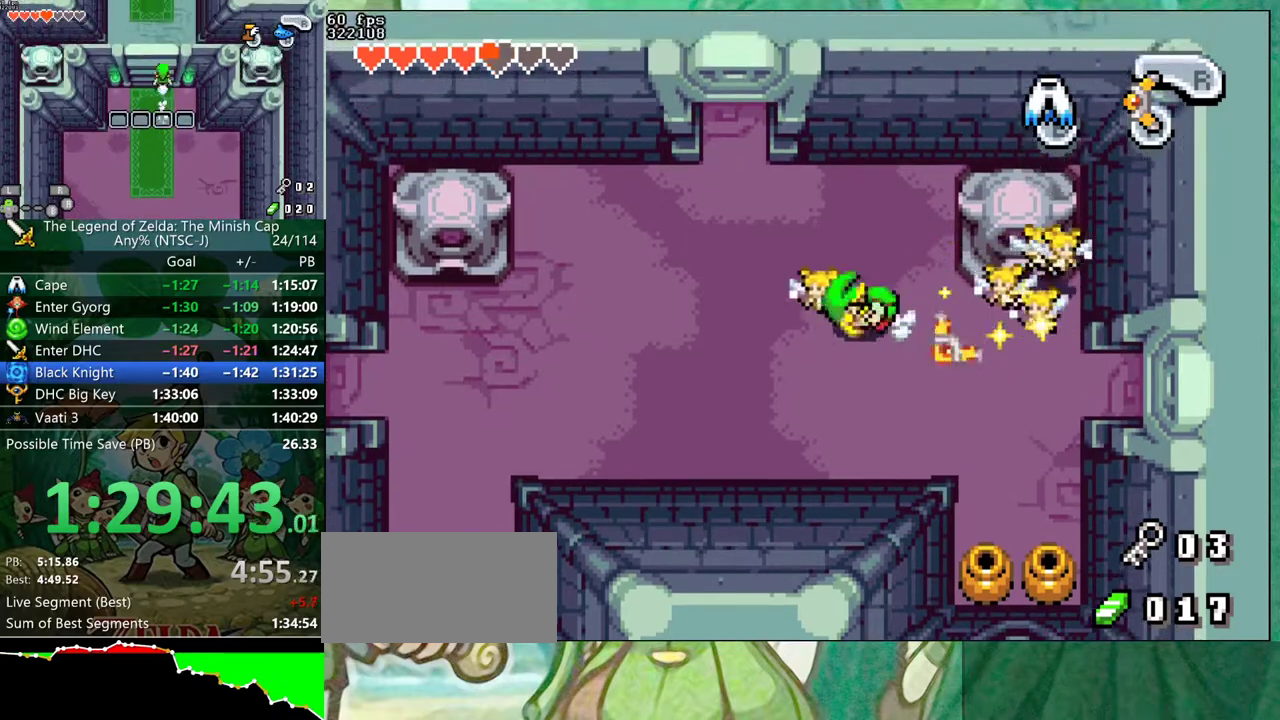
{"buttons": ["DPAD_UP"], "events": [[50, "R1", "down"], [100, "R1", "up"], [167, "DPAD_LEFT", "up"], [250, "DPAD_RIGHT", "down"], [350, "DPAD_UP", "down"], [483, "DPAD_RIGHT", "up"]]}
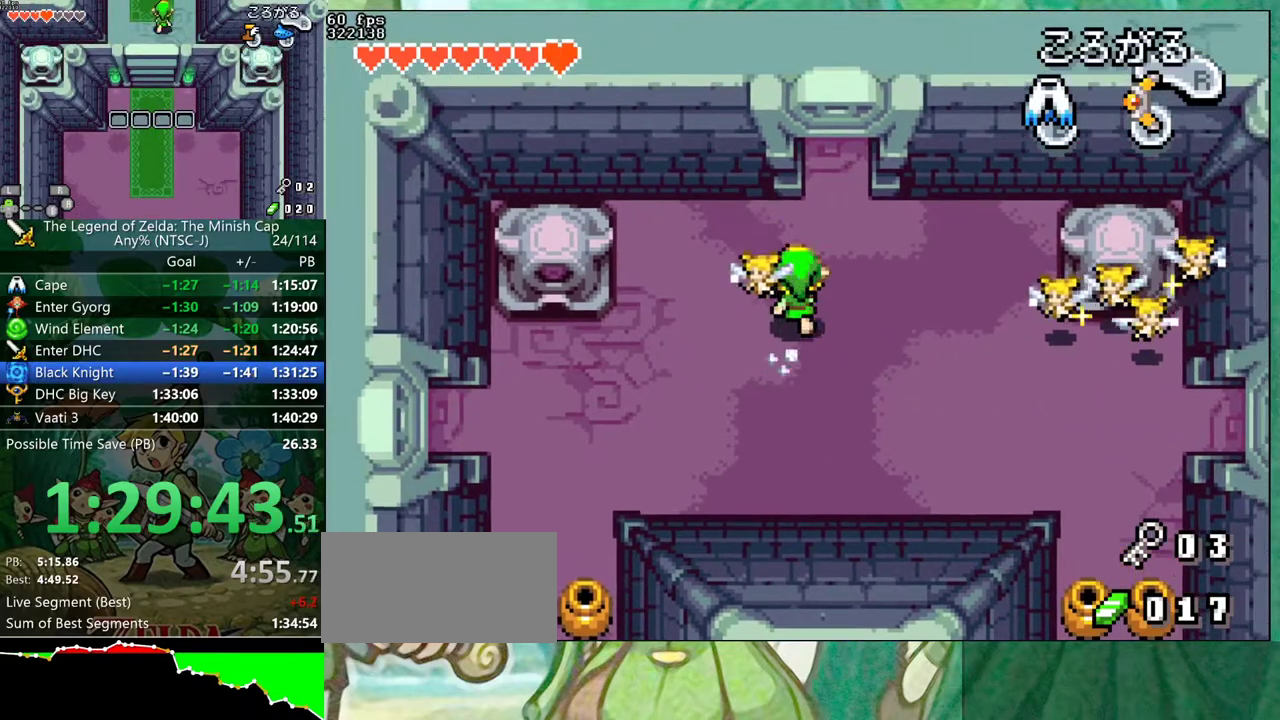
{"buttons": [], "events": [[67, "DPAD_RIGHT", "down"], [133, "DPAD_RIGHT", "up"], [267, "R1", "down"], [383, "R1", "up"], [433, "DPAD_UP", "up"]]}
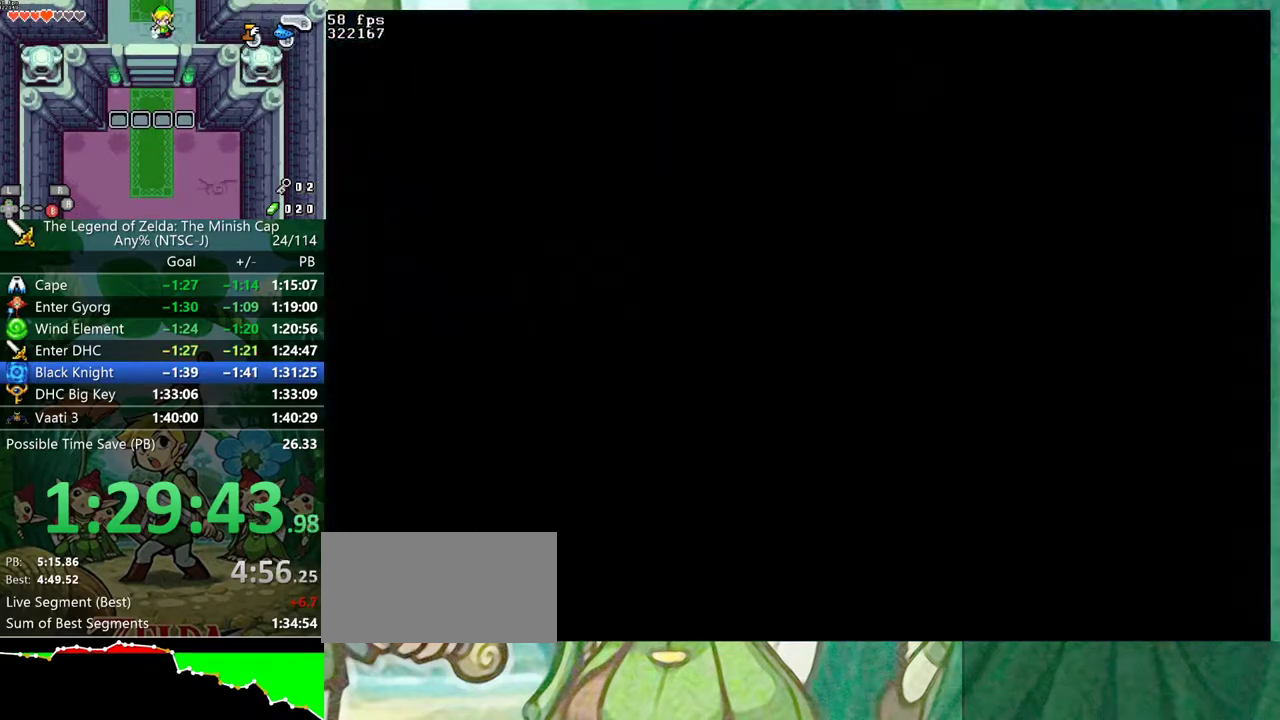
{"buttons": ["A"]}
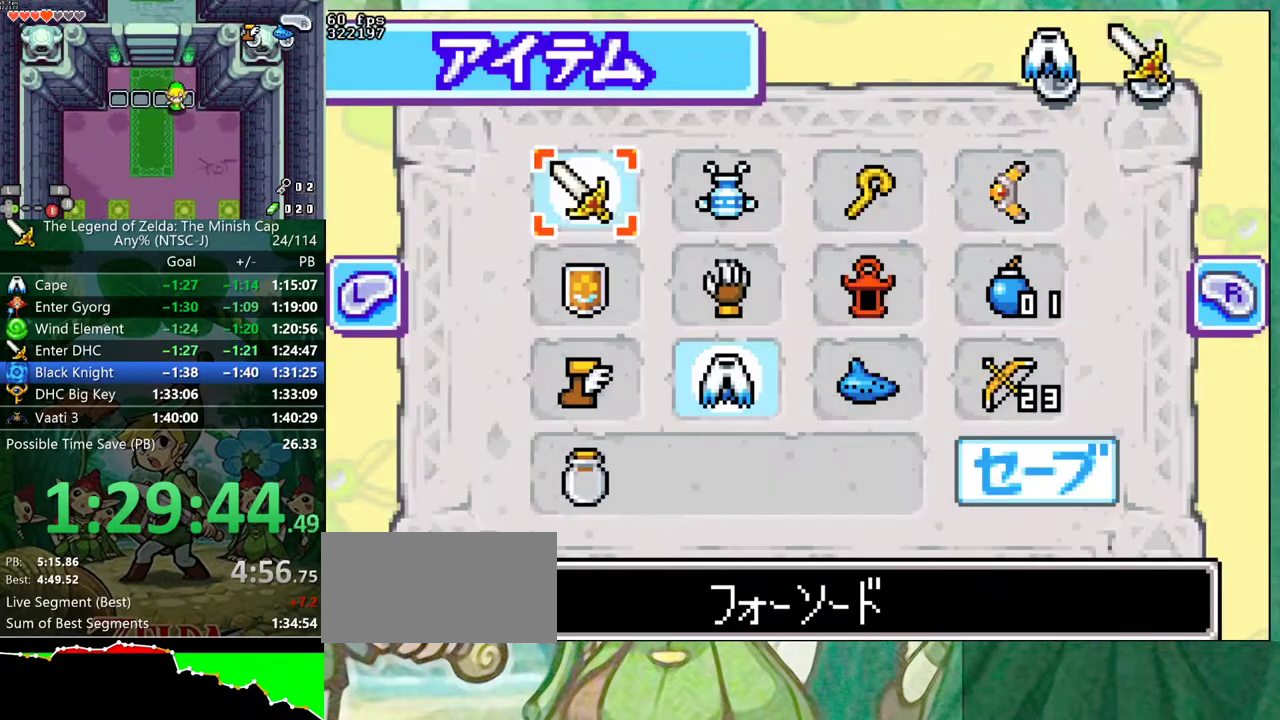
{"buttons": ["DPAD_UP"]}
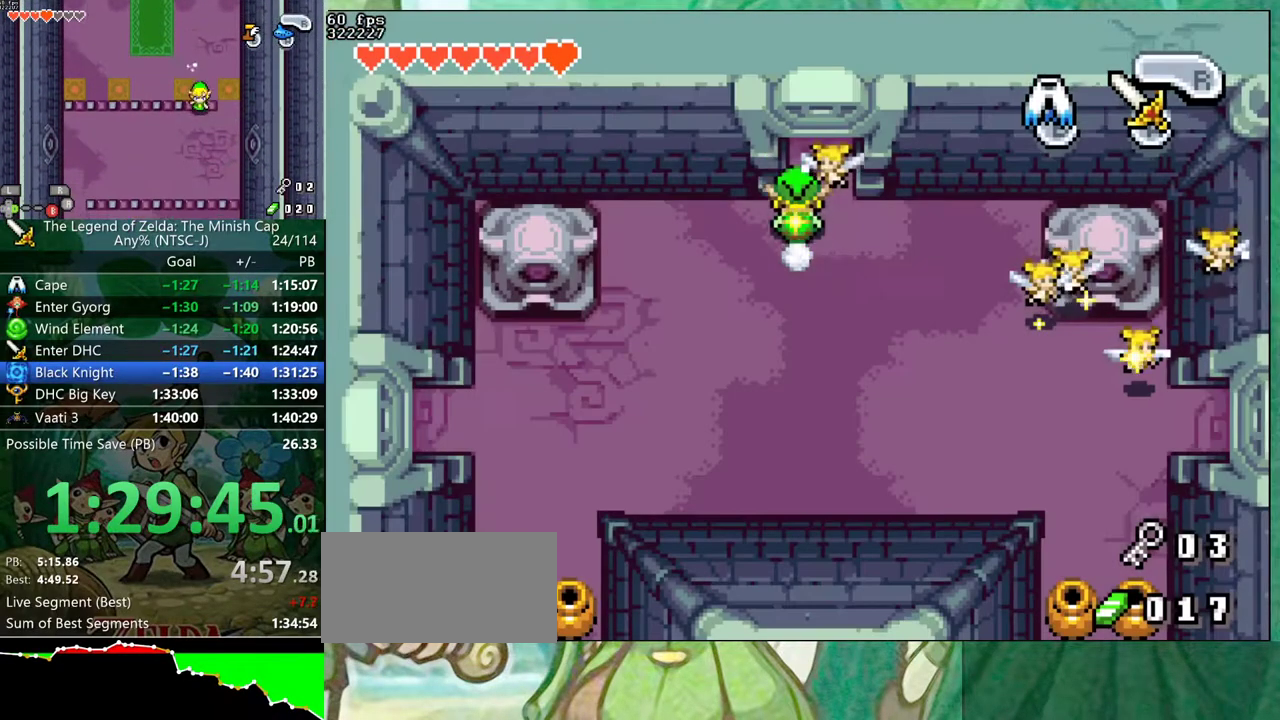
{"buttons": ["DPAD_UP"], "events": []}
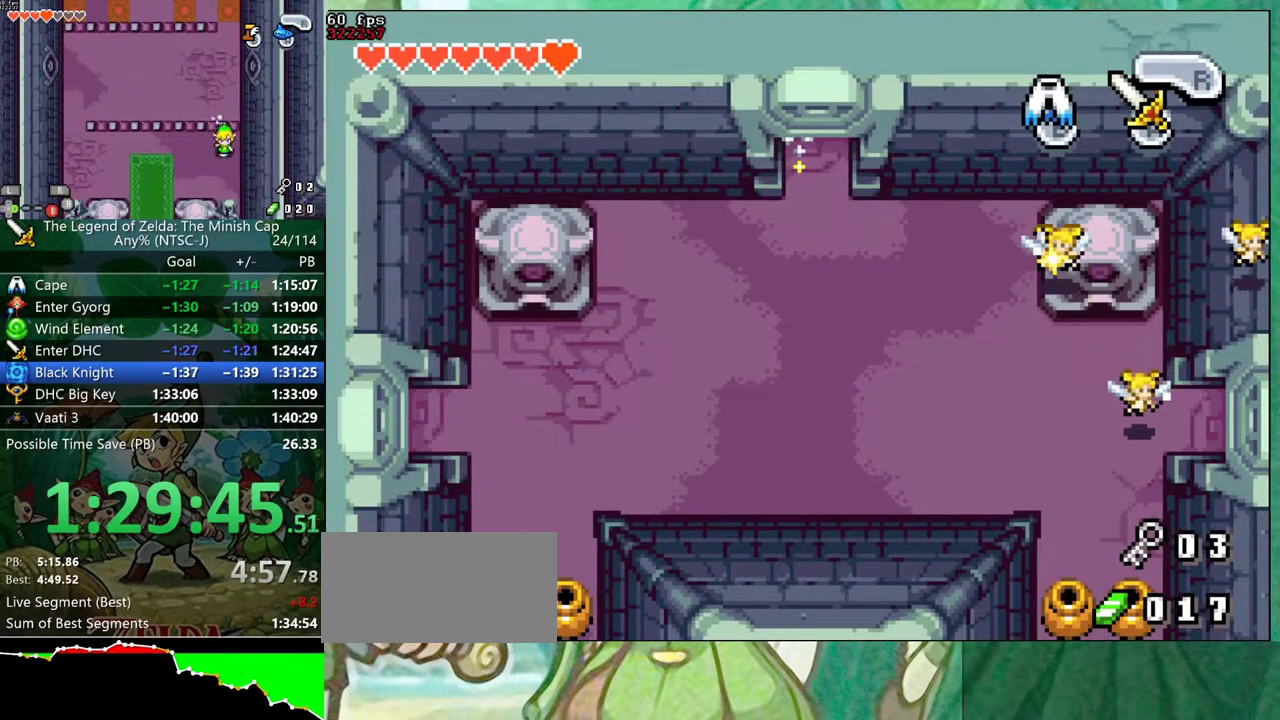
{"buttons": ["DPAD_UP"], "events": []}
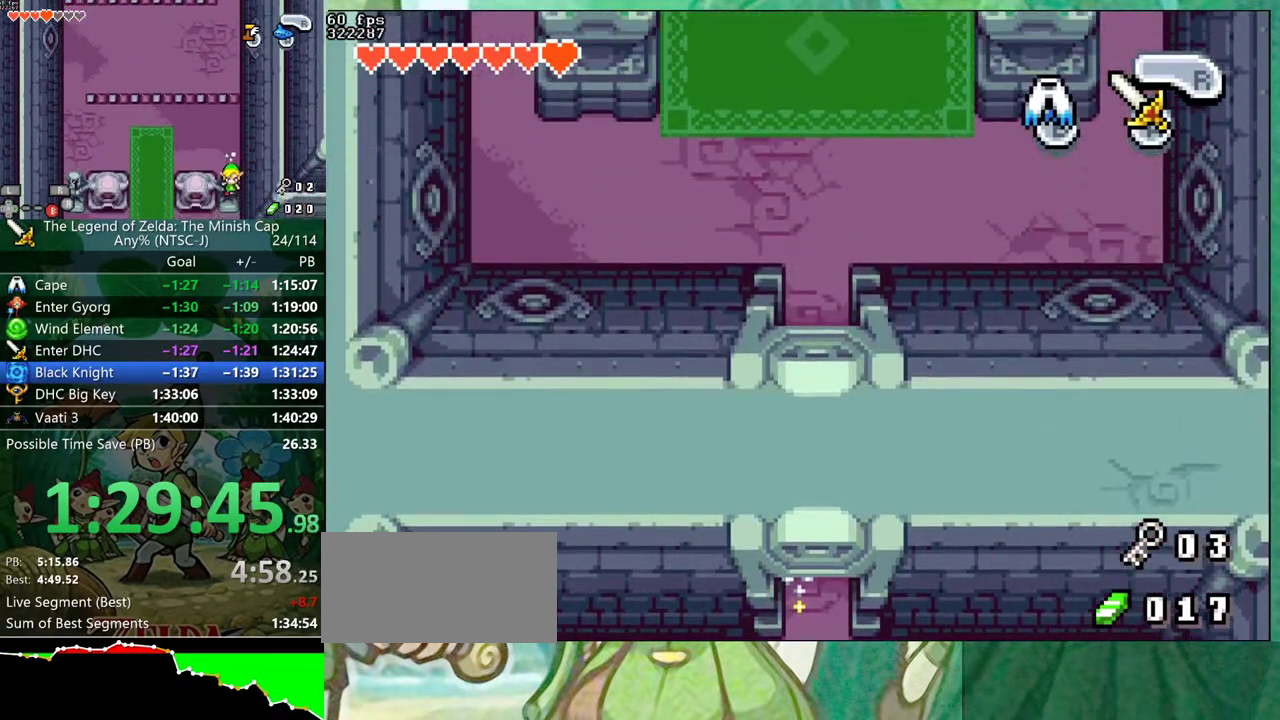
{"buttons": ["DPAD_UP"], "events": []}
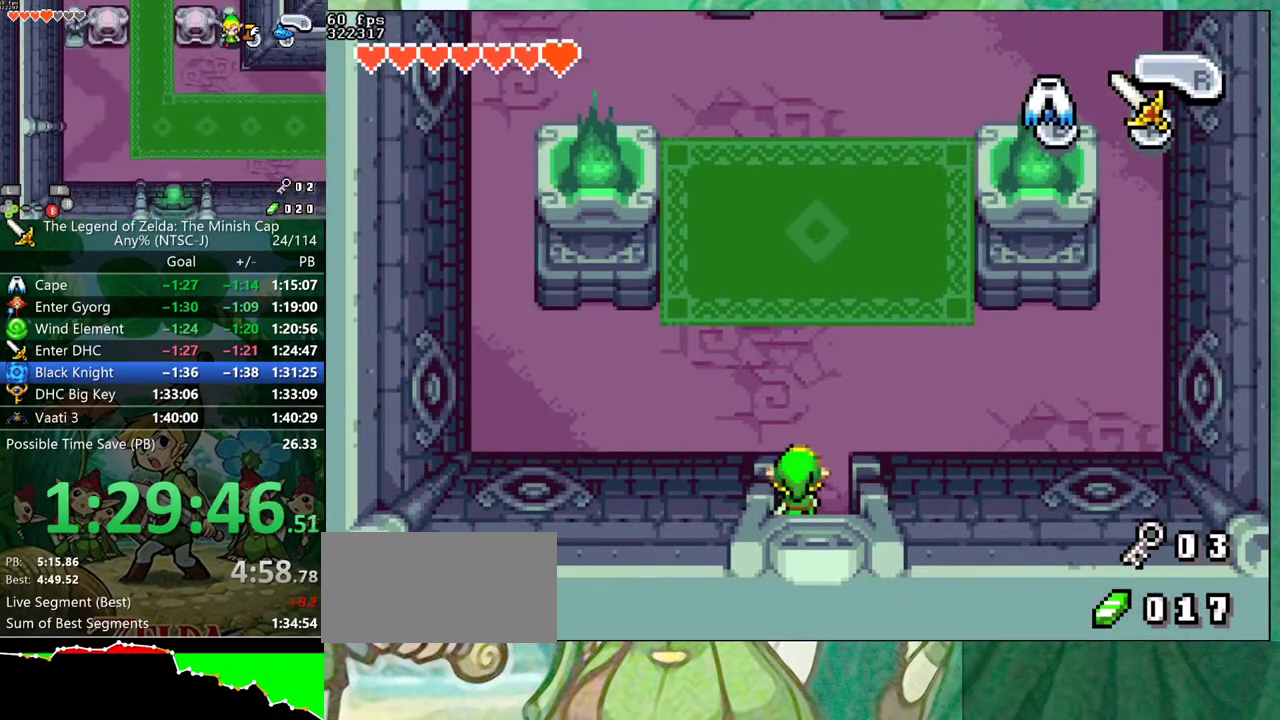
{"buttons": ["DPAD_UP", "DPAD_LEFT"], "events": [[250, "DPAD_LEFT", "down"]]}
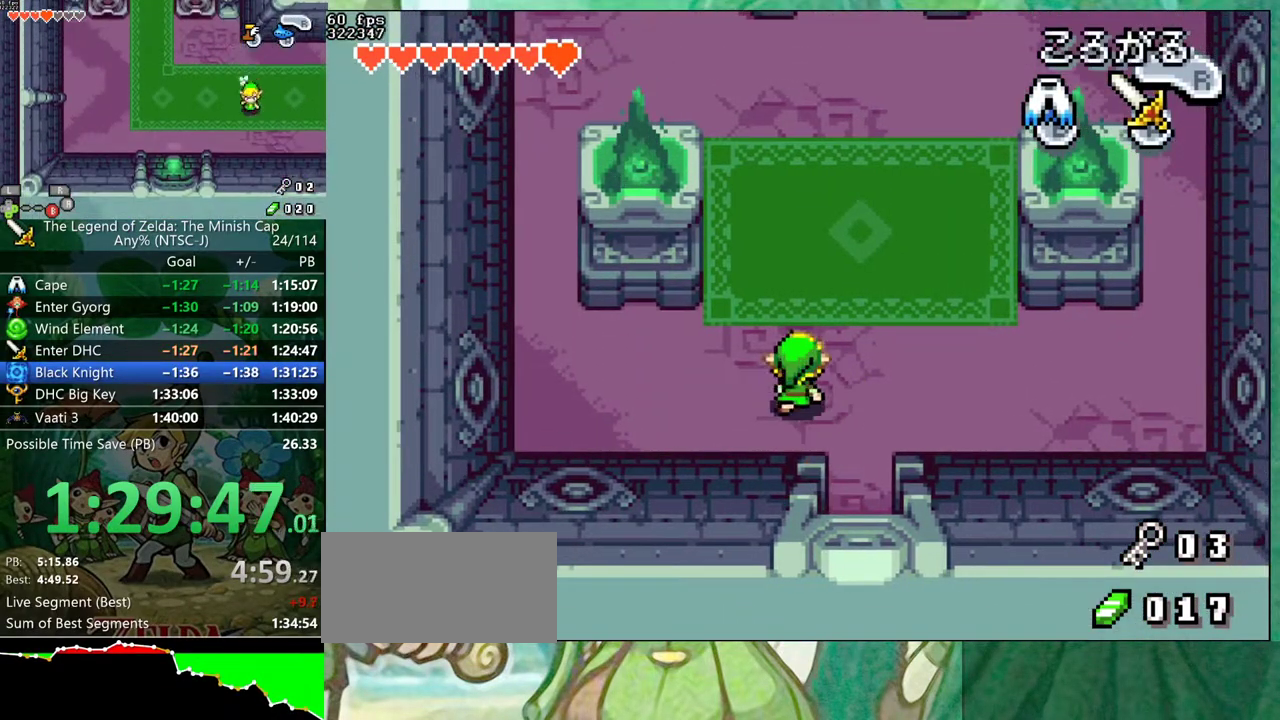
{"buttons": ["DPAD_UP"], "events": [[317, "DPAD_LEFT", "up"], [350, "R1", "down"], [400, "R1", "up"]]}
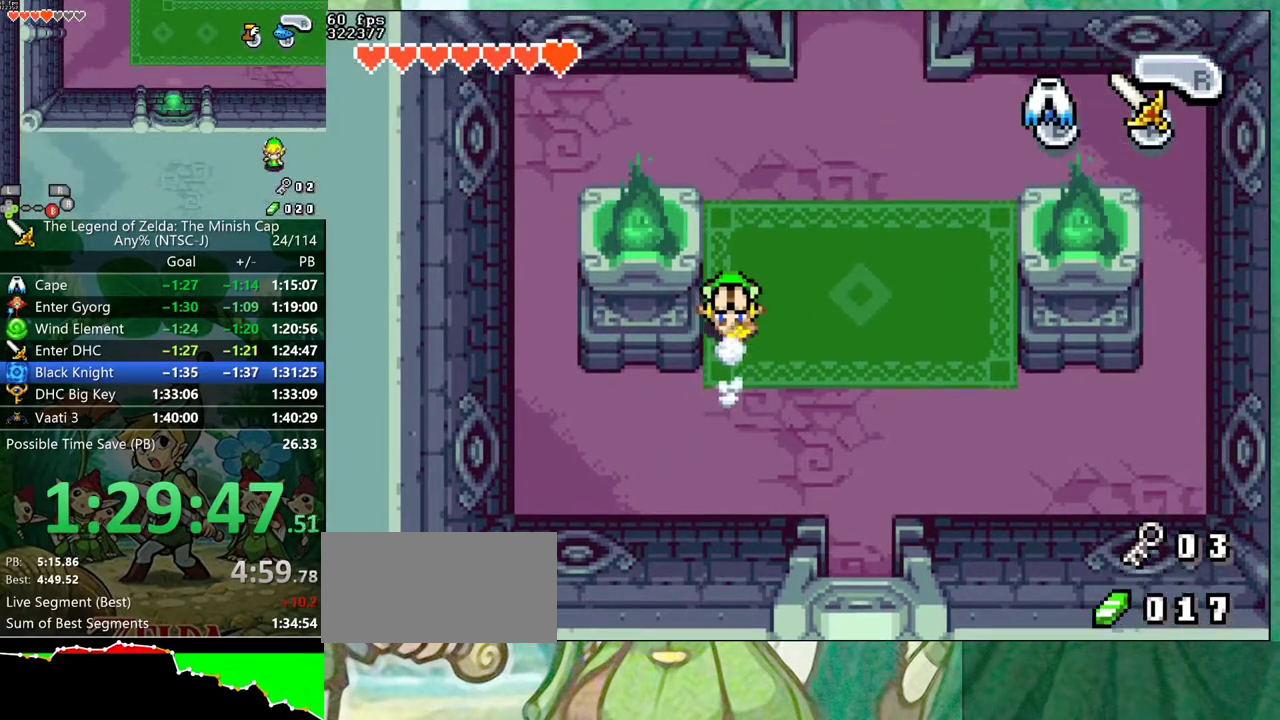
{"buttons": ["DPAD_RIGHT"], "events": [[367, "DPAD_RIGHT", "down"], [500, "DPAD_UP", "up"]]}
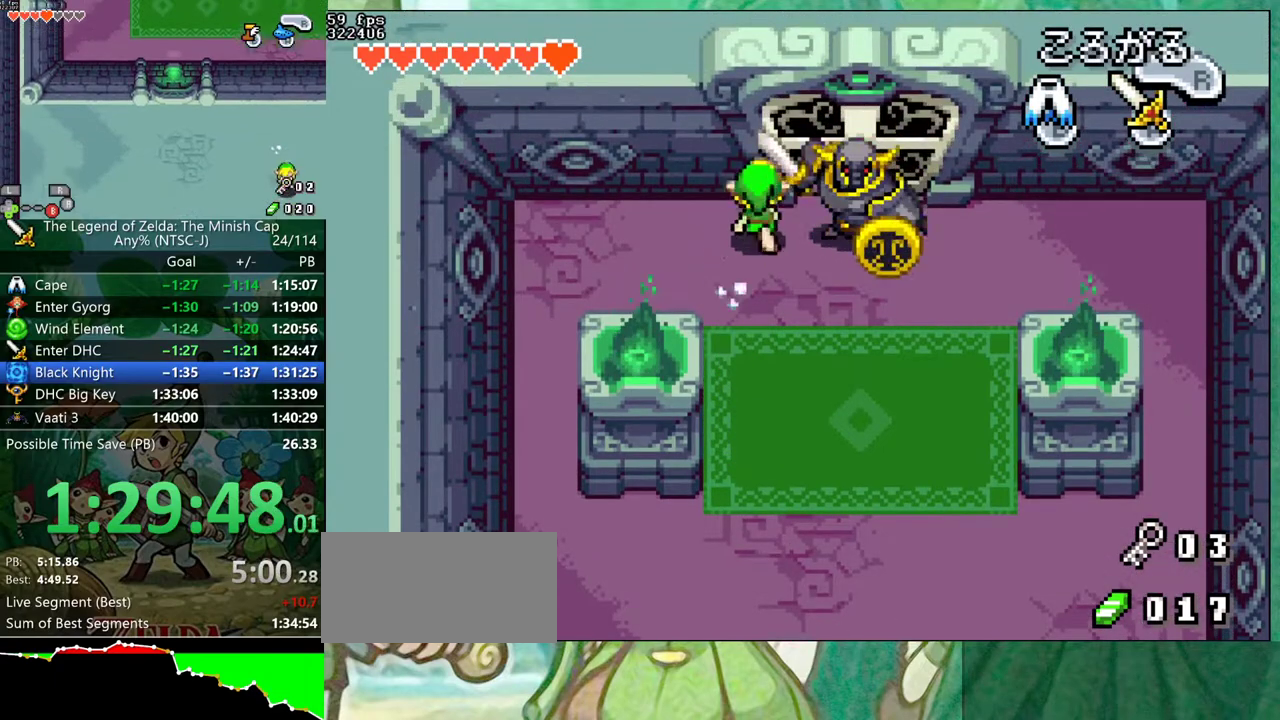
{"buttons": ["DPAD_RIGHT"], "events": []}
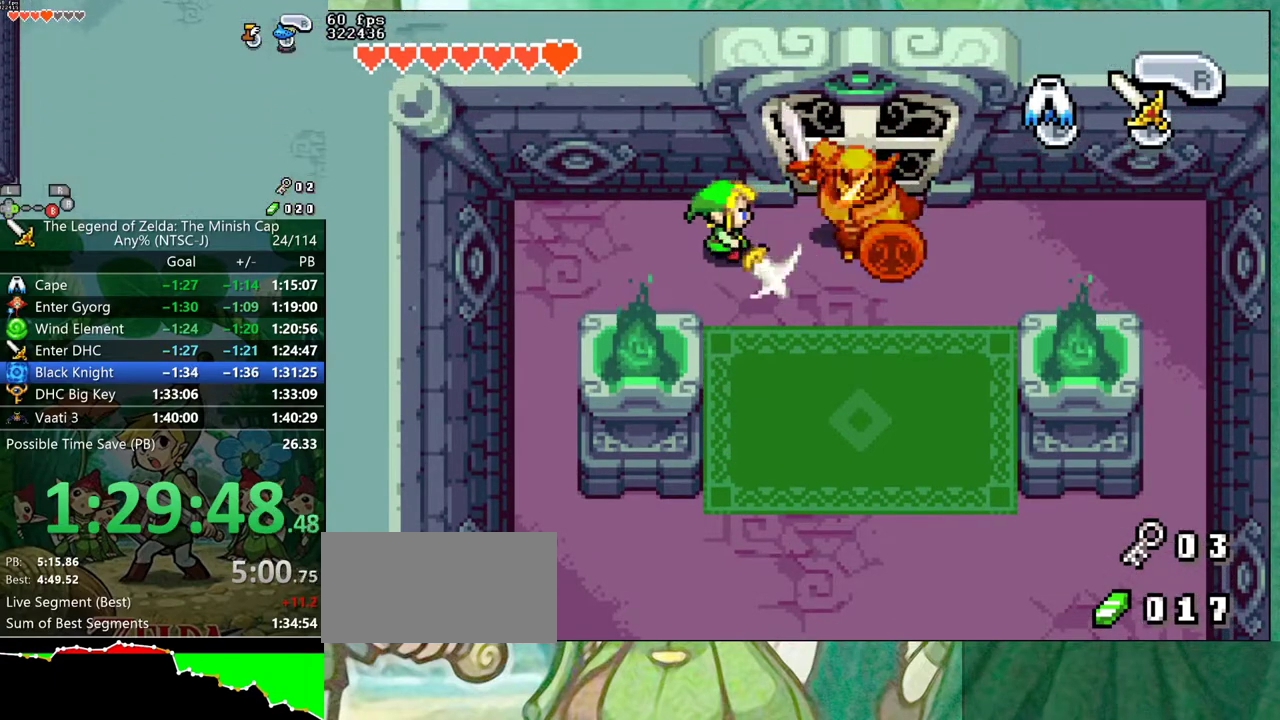
{"buttons": ["A", "DPAD_RIGHT"]}
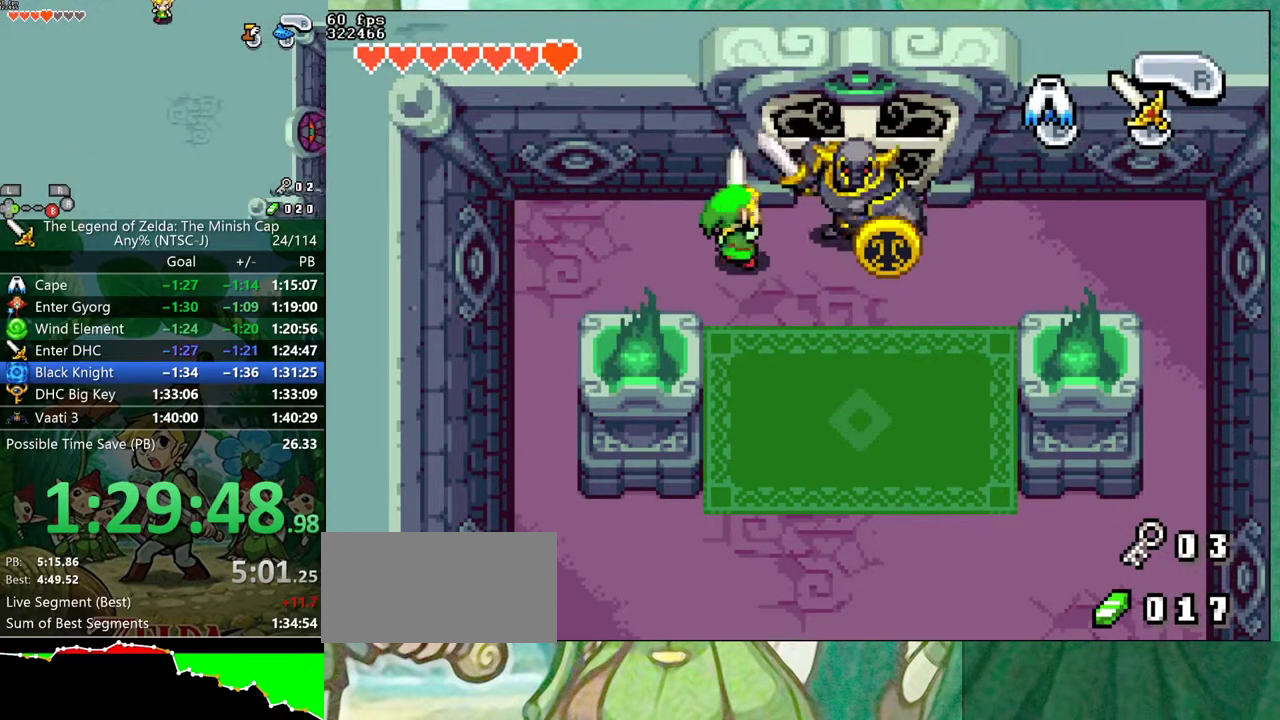
{"buttons": ["DPAD_RIGHT"]}
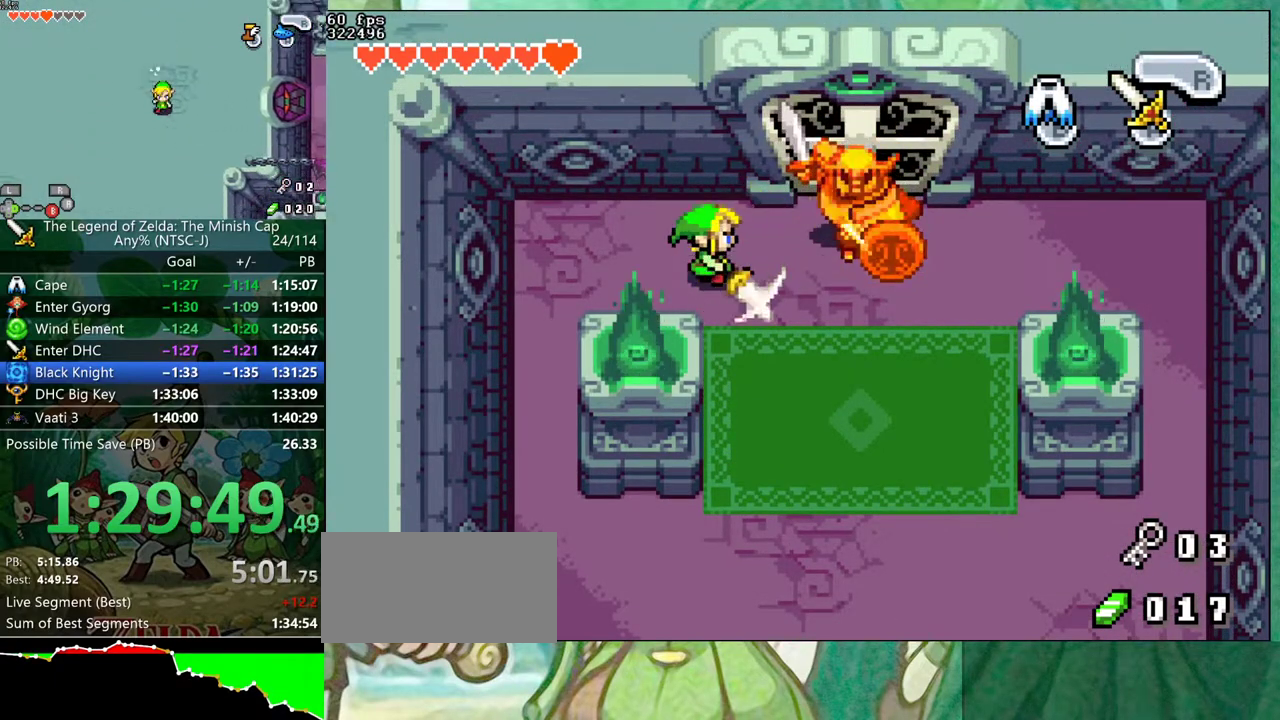
{"buttons": ["DPAD_UP", "DPAD_RIGHT"], "events": [[233, "DPAD_UP", "down"]]}
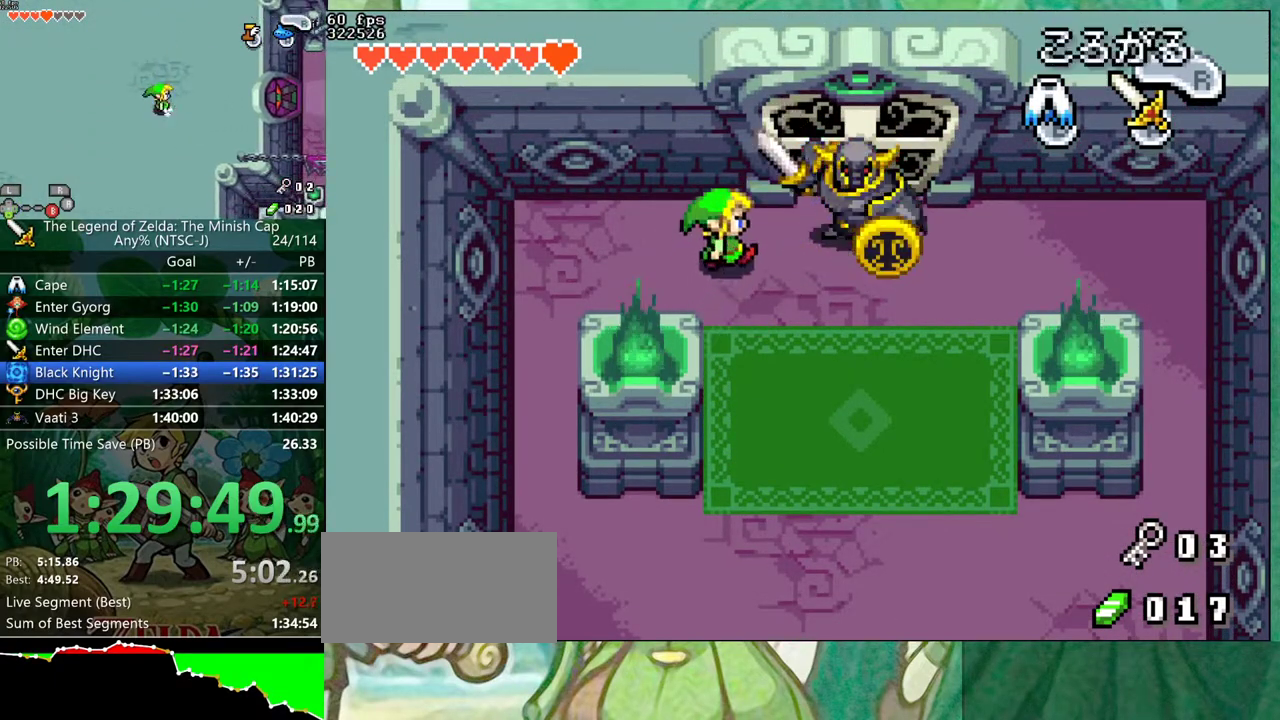
{"buttons": ["R1", "DPAD_DOWN"], "events": [[50, "DPAD_UP", "up"], [367, "DPAD_DOWN", "down"], [383, "DPAD_RIGHT", "up"], [450, "R1", "down"]]}
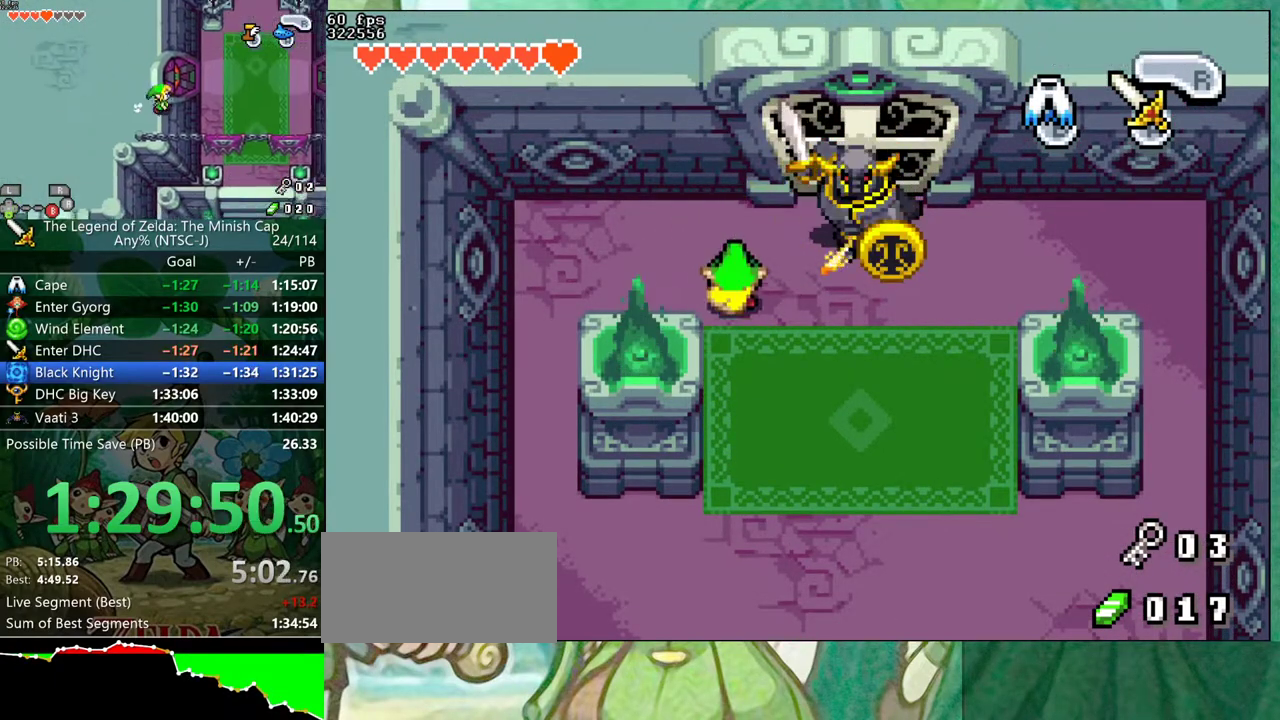
{"buttons": ["DPAD_DOWN"], "events": [[67, "R1", "up"]]}
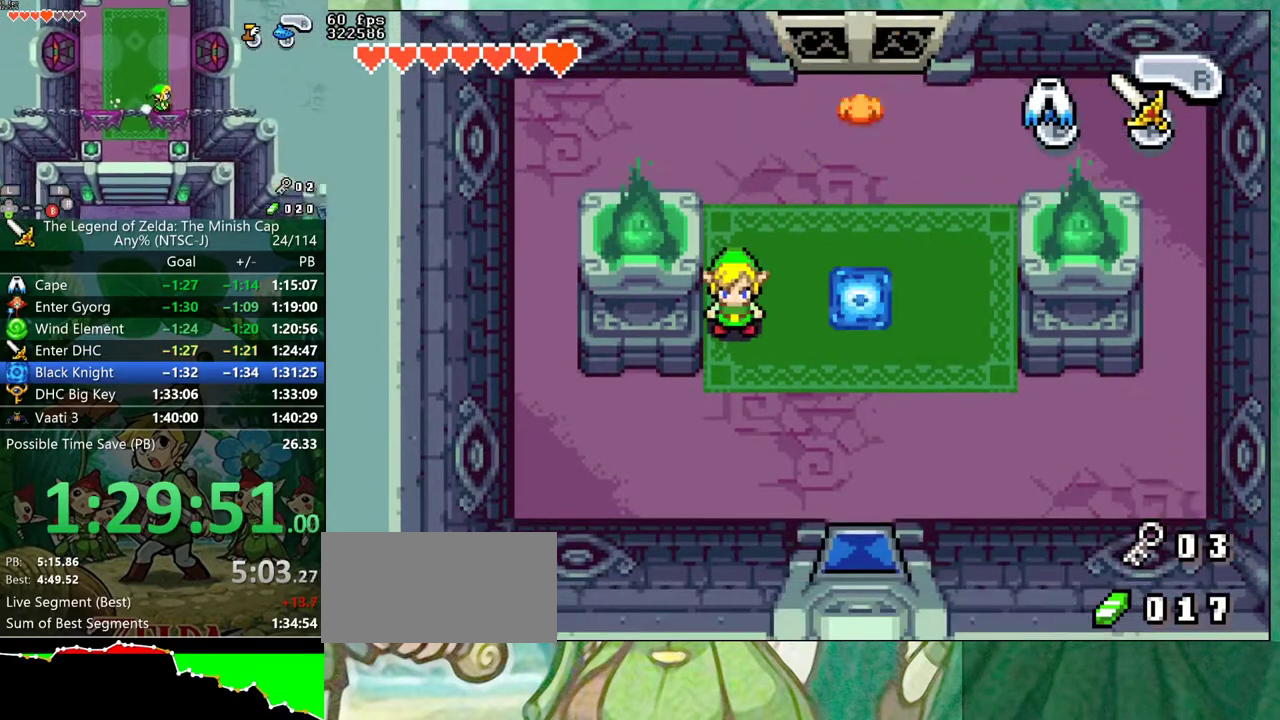
{"buttons": [], "events": [[150, "DPAD_DOWN", "up"]]}